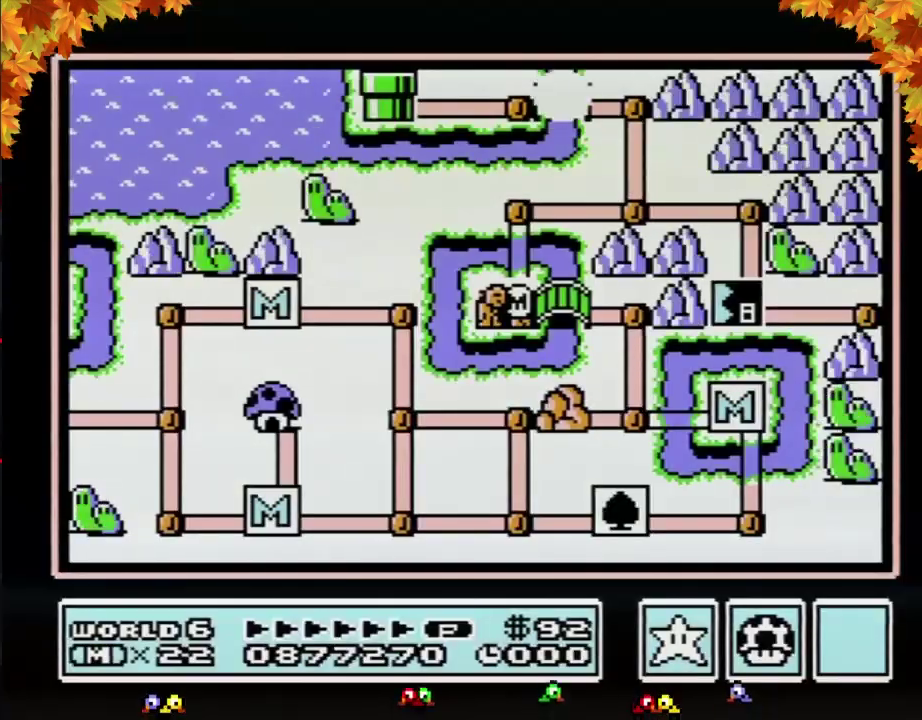
Gameplay with a controller (Nintendo layout); each line is a JSON object with the inputs held at the frame after it. "events" lists button and stick changes between this image and that frame as [ms after this image, input, new state], when the widget could be followed in between. Not read: L3 R3.
{"buttons": ["DPAD_UP"], "events": [[250, "DPAD_UP", "down"]]}
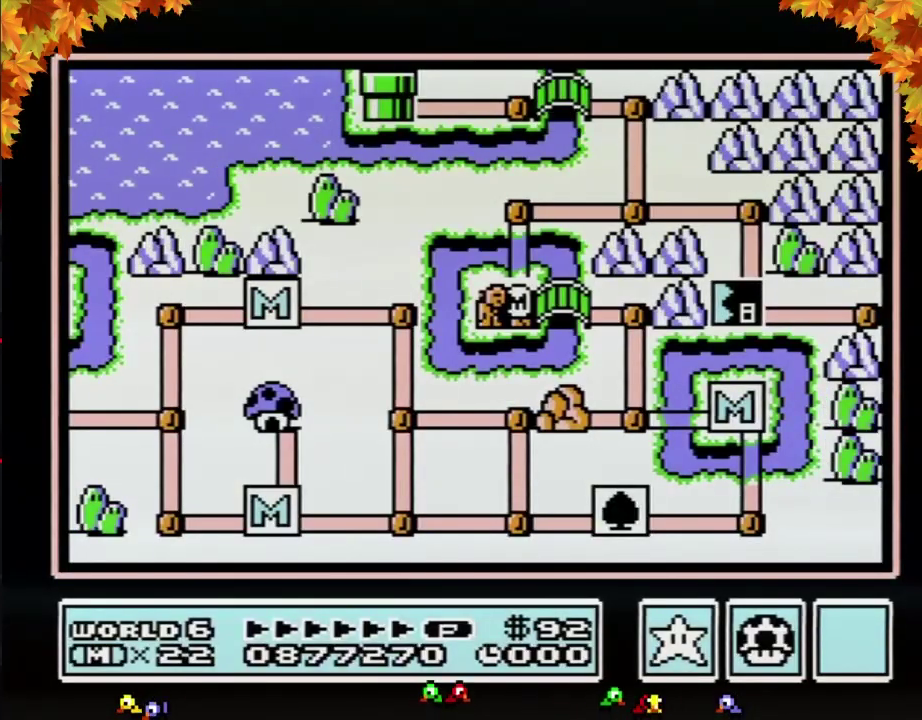
{"buttons": [], "events": [[500, "DPAD_UP", "up"]]}
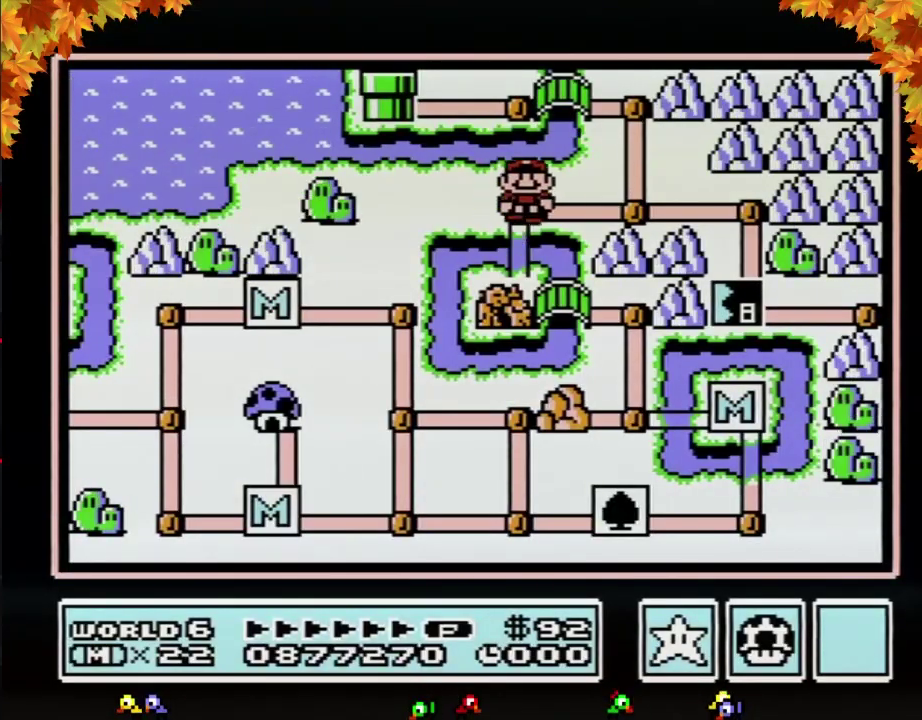
{"buttons": ["DPAD_RIGHT"], "events": [[50, "DPAD_RIGHT", "down"], [267, "DPAD_RIGHT", "up"], [367, "DPAD_RIGHT", "down"]]}
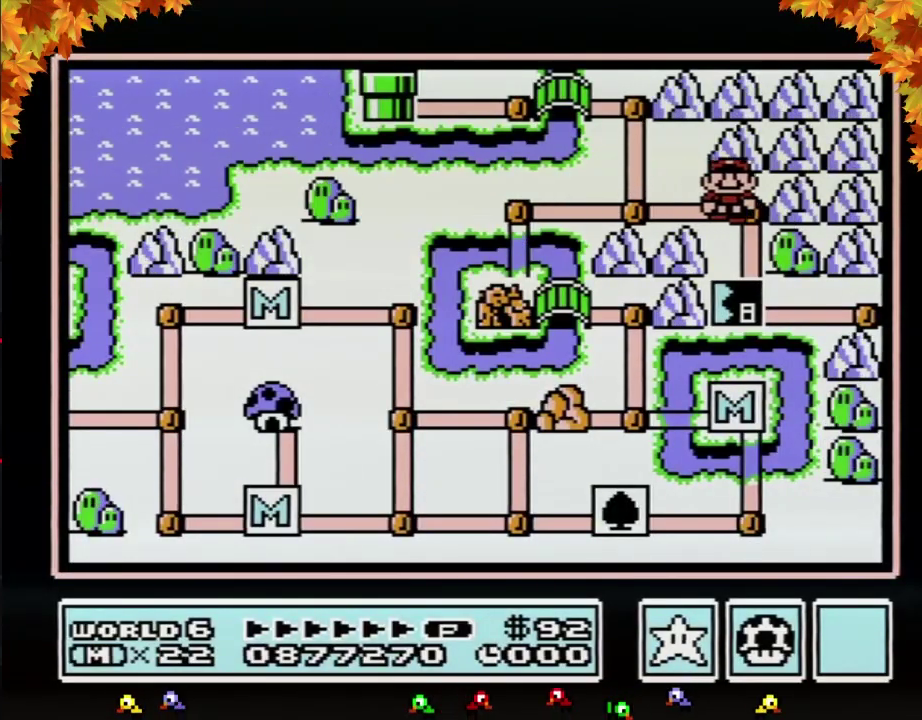
{"buttons": ["DPAD_DOWN"], "events": [[50, "DPAD_RIGHT", "up"], [150, "DPAD_DOWN", "down"]]}
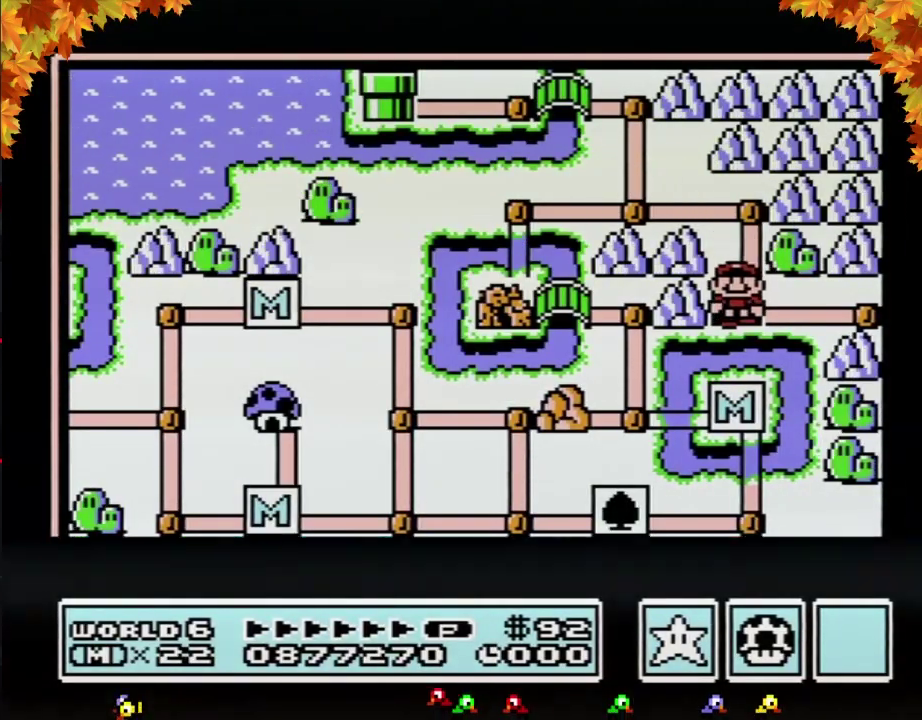
{"buttons": ["DPAD_DOWN"], "events": []}
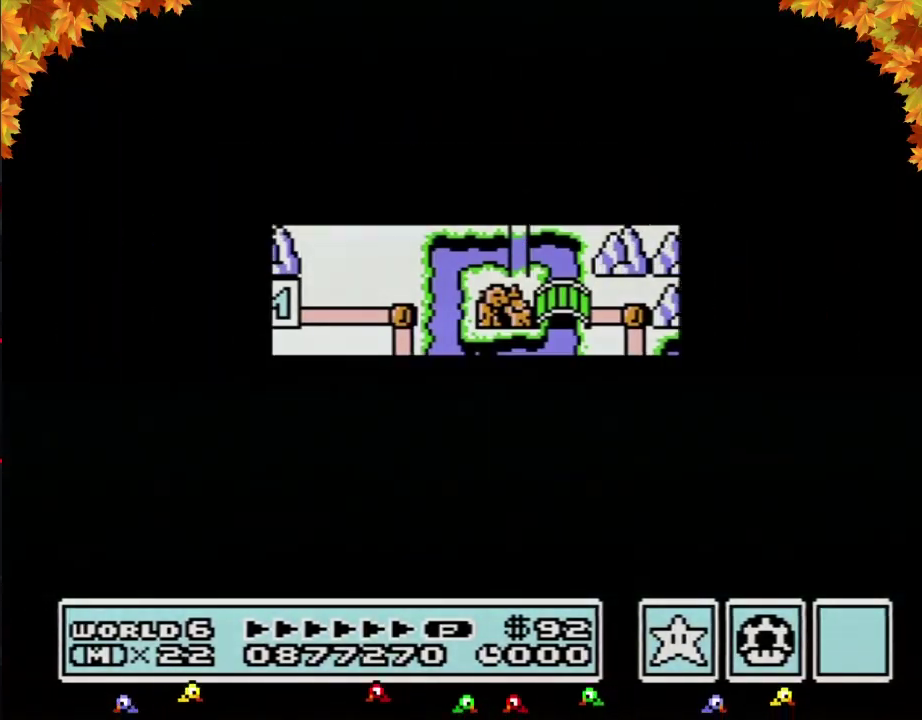
{"buttons": [], "events": [[483, "DPAD_DOWN", "up"]]}
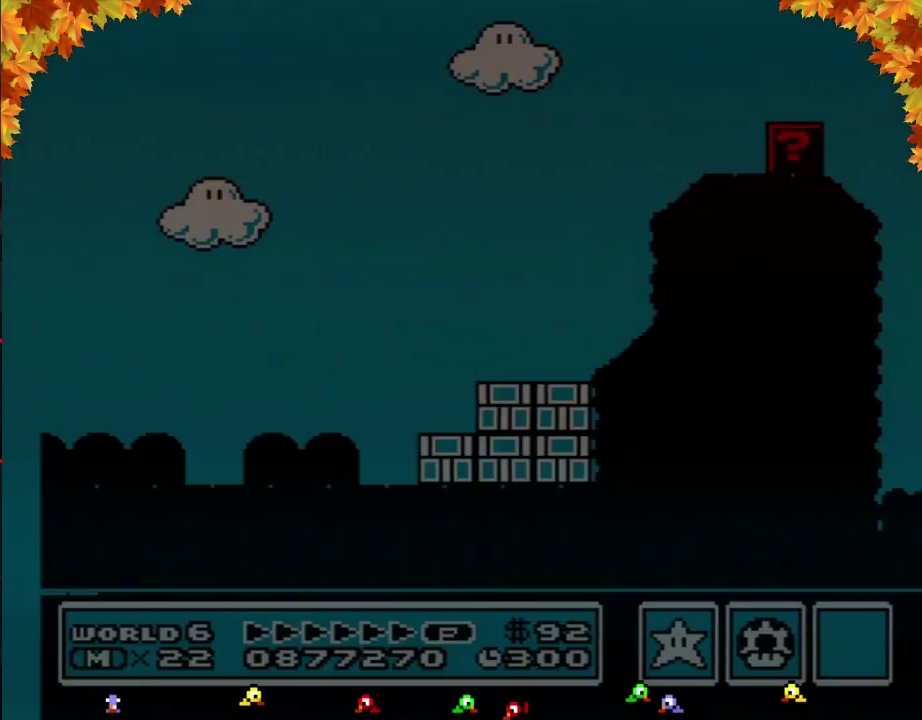
{"buttons": ["B", "DPAD_RIGHT"], "events": [[83, "B", "down"], [83, "DPAD_RIGHT", "down"]]}
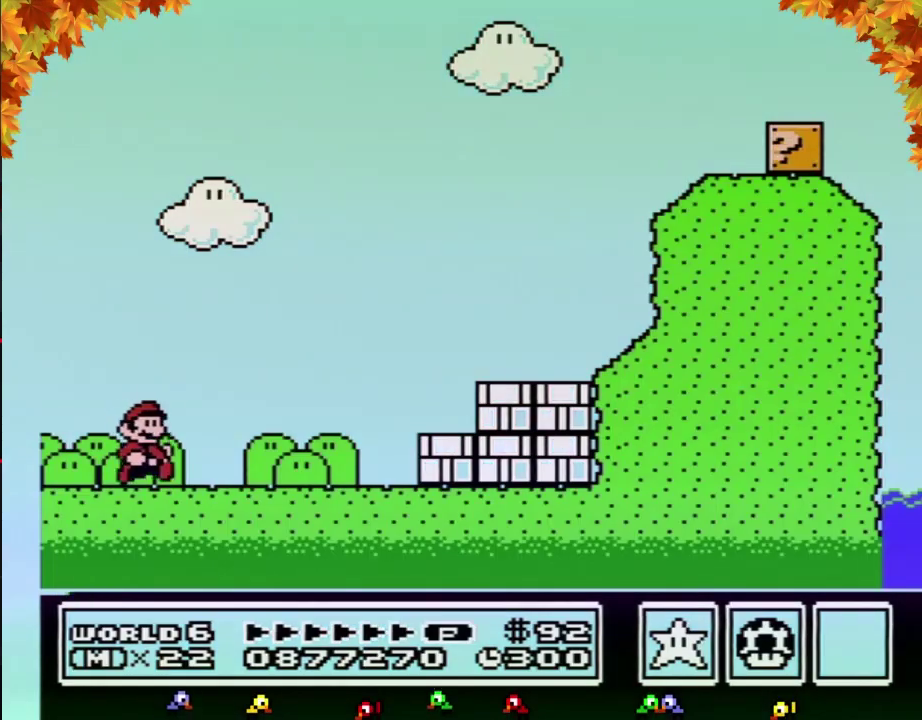
{"buttons": ["B", "DPAD_RIGHT"], "events": []}
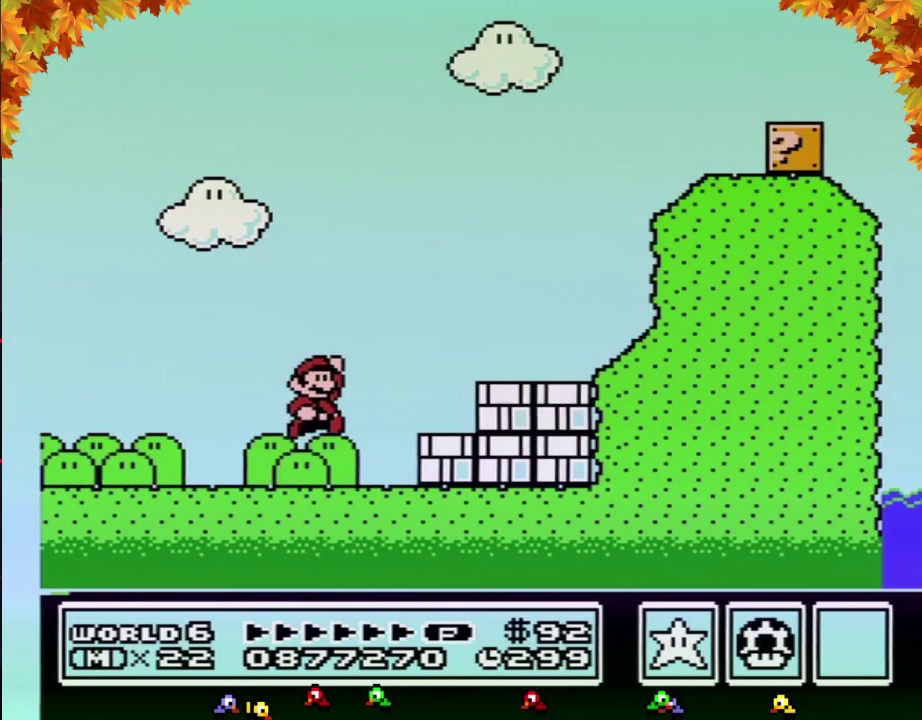
{"buttons": ["A", "B", "DPAD_LEFT"], "events": [[33, "A", "down"], [117, "A", "up"], [300, "B", "up"], [400, "DPAD_RIGHT", "up"], [433, "DPAD_LEFT", "down"], [467, "B", "down"], [500, "A", "down"]]}
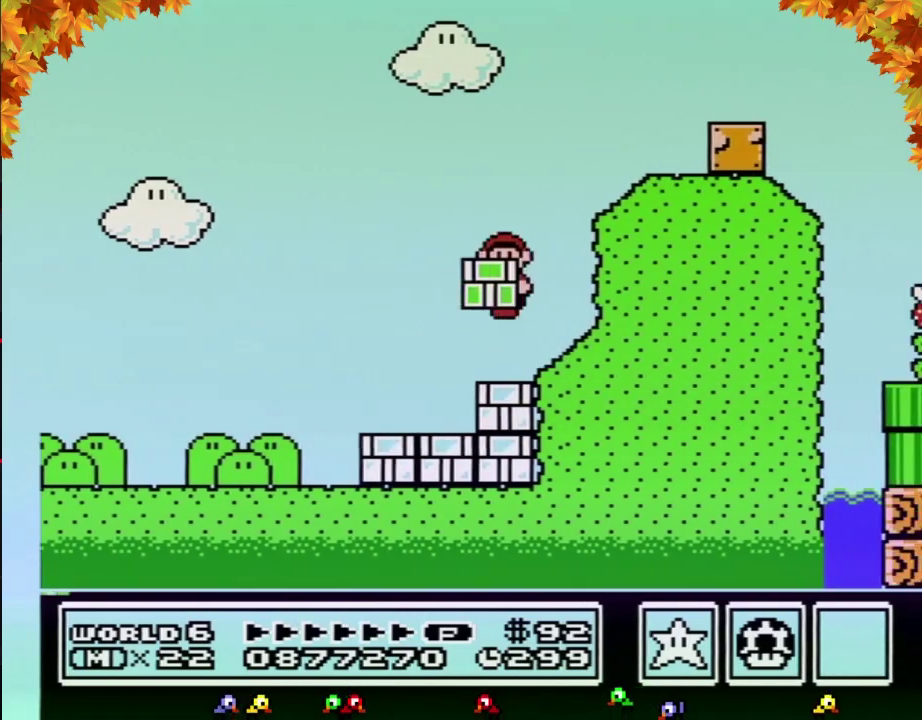
{"buttons": ["B", "DPAD_RIGHT"], "events": [[83, "DPAD_LEFT", "up"], [83, "DPAD_RIGHT", "down"], [433, "A", "up"]]}
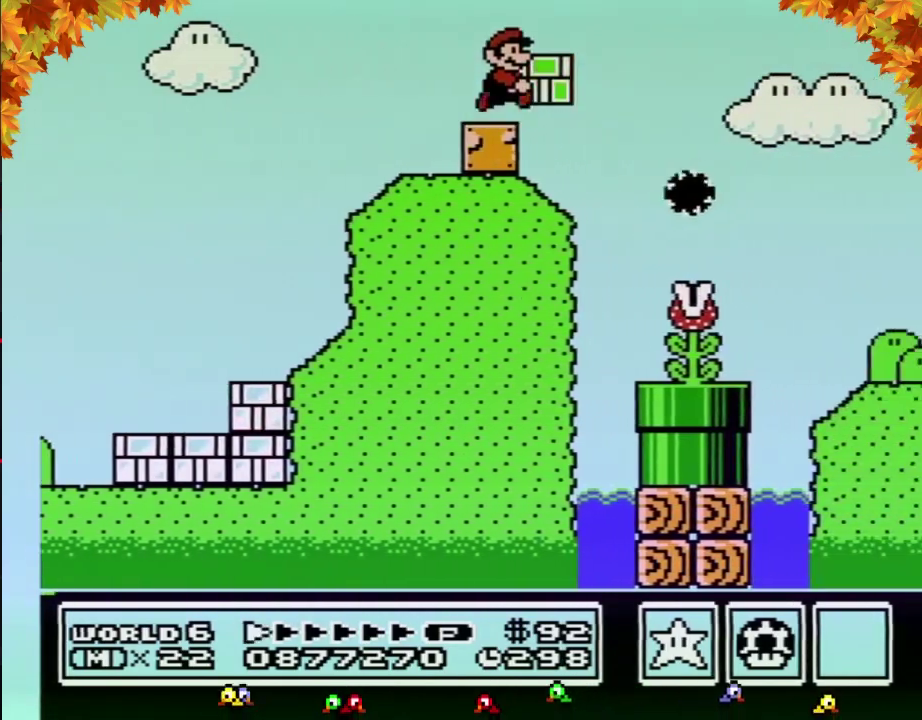
{"buttons": ["B", "DPAD_RIGHT"], "events": [[83, "A", "down"], [150, "A", "up"]]}
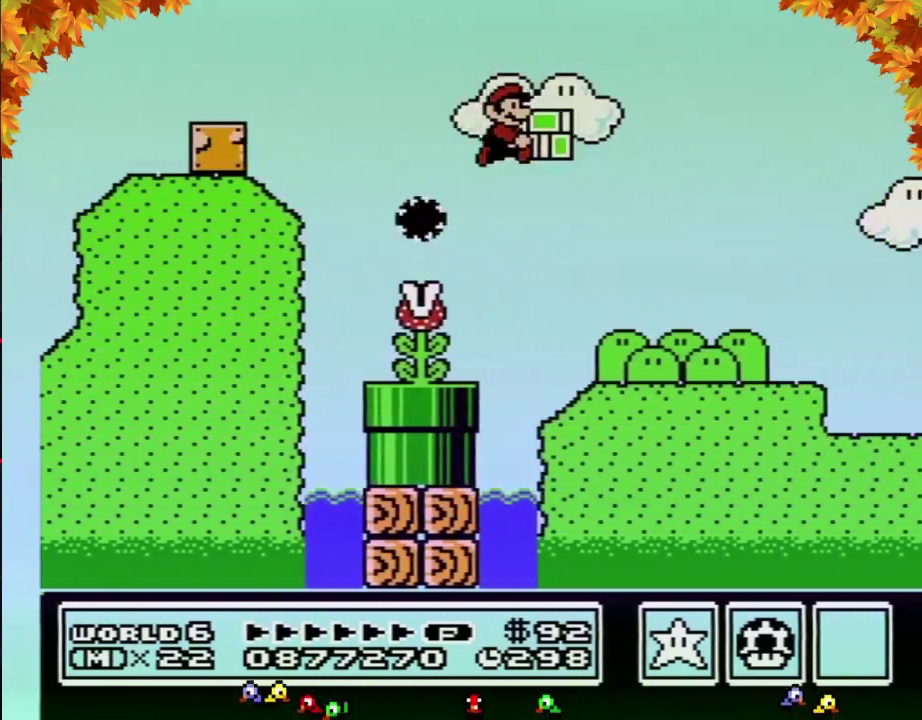
{"buttons": ["B", "DPAD_RIGHT"], "events": []}
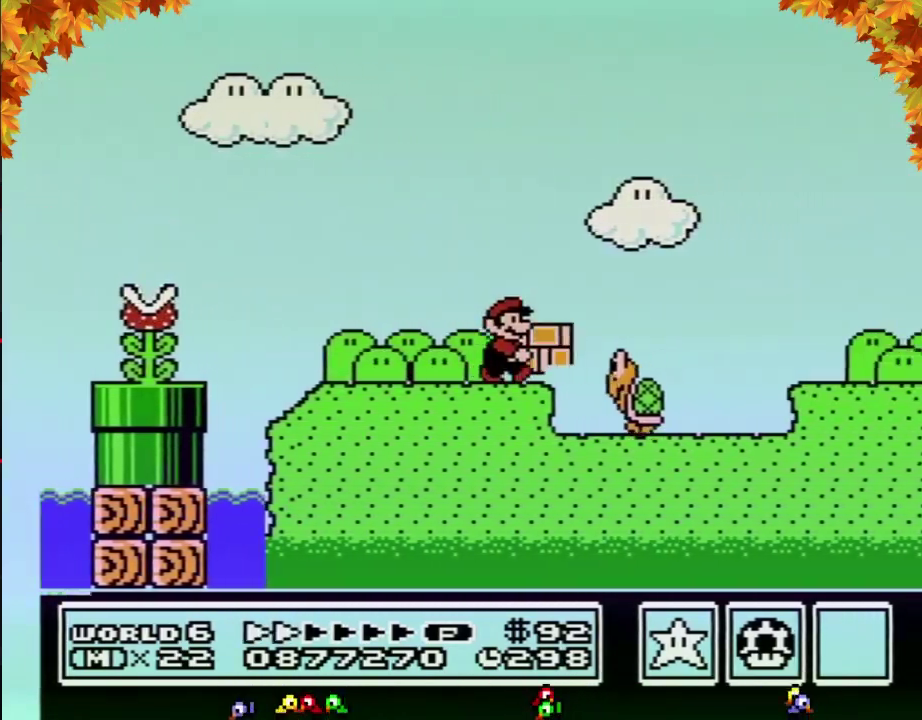
{"buttons": ["B", "DPAD_RIGHT"], "events": [[117, "A", "down"], [183, "A", "up"], [217, "B", "up"], [267, "B", "down"]]}
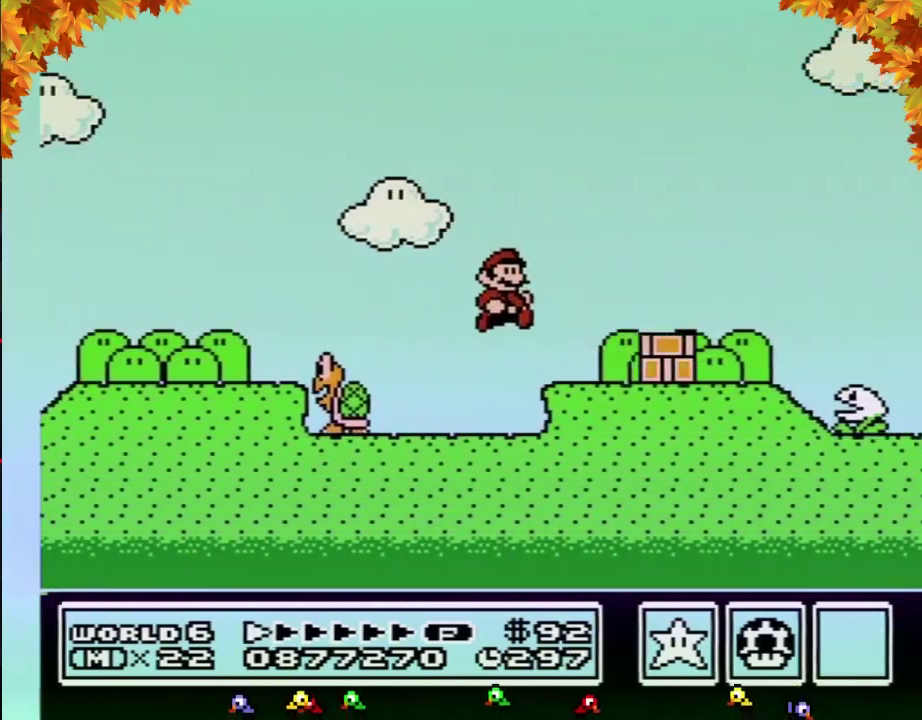
{"buttons": ["B", "DPAD_RIGHT"], "events": []}
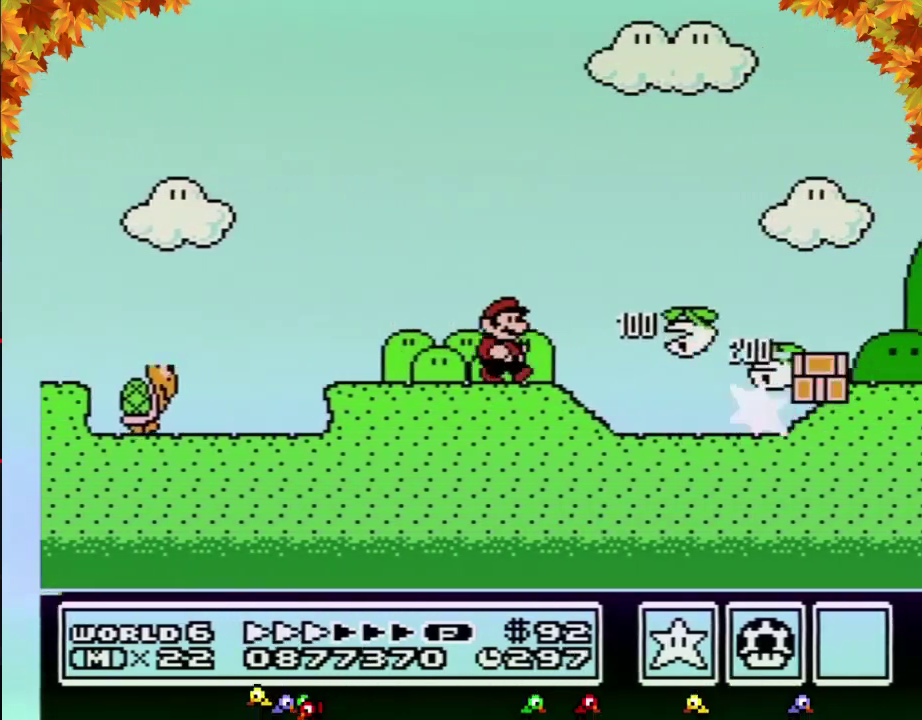
{"buttons": ["B", "DPAD_RIGHT"], "events": []}
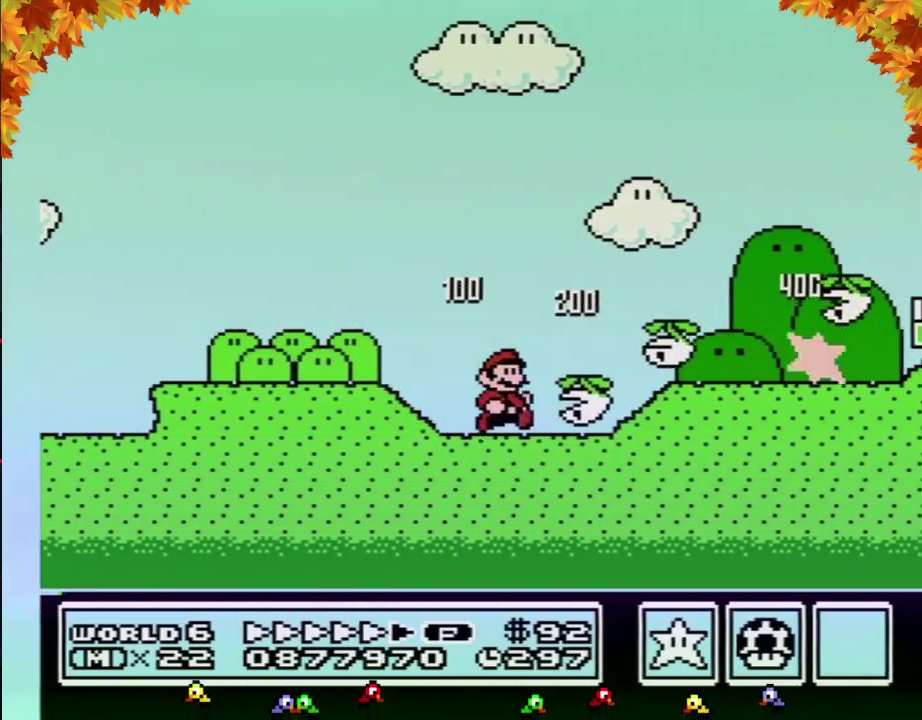
{"buttons": ["B", "DPAD_RIGHT"], "events": []}
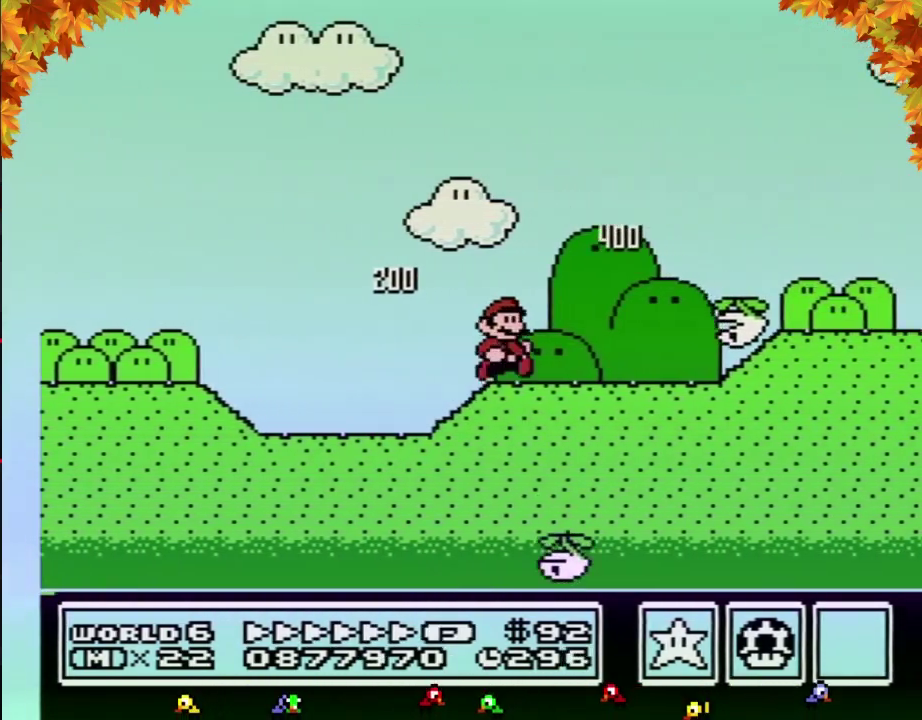
{"buttons": ["B", "DPAD_RIGHT"], "events": []}
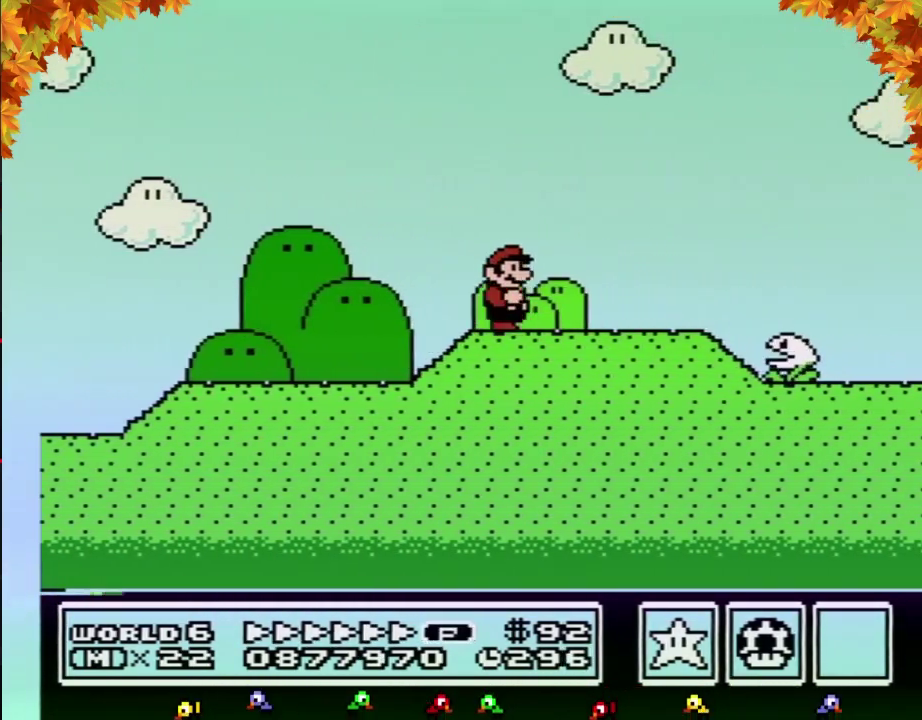
{"buttons": ["A", "B", "DPAD_RIGHT"], "events": [[333, "A", "down"]]}